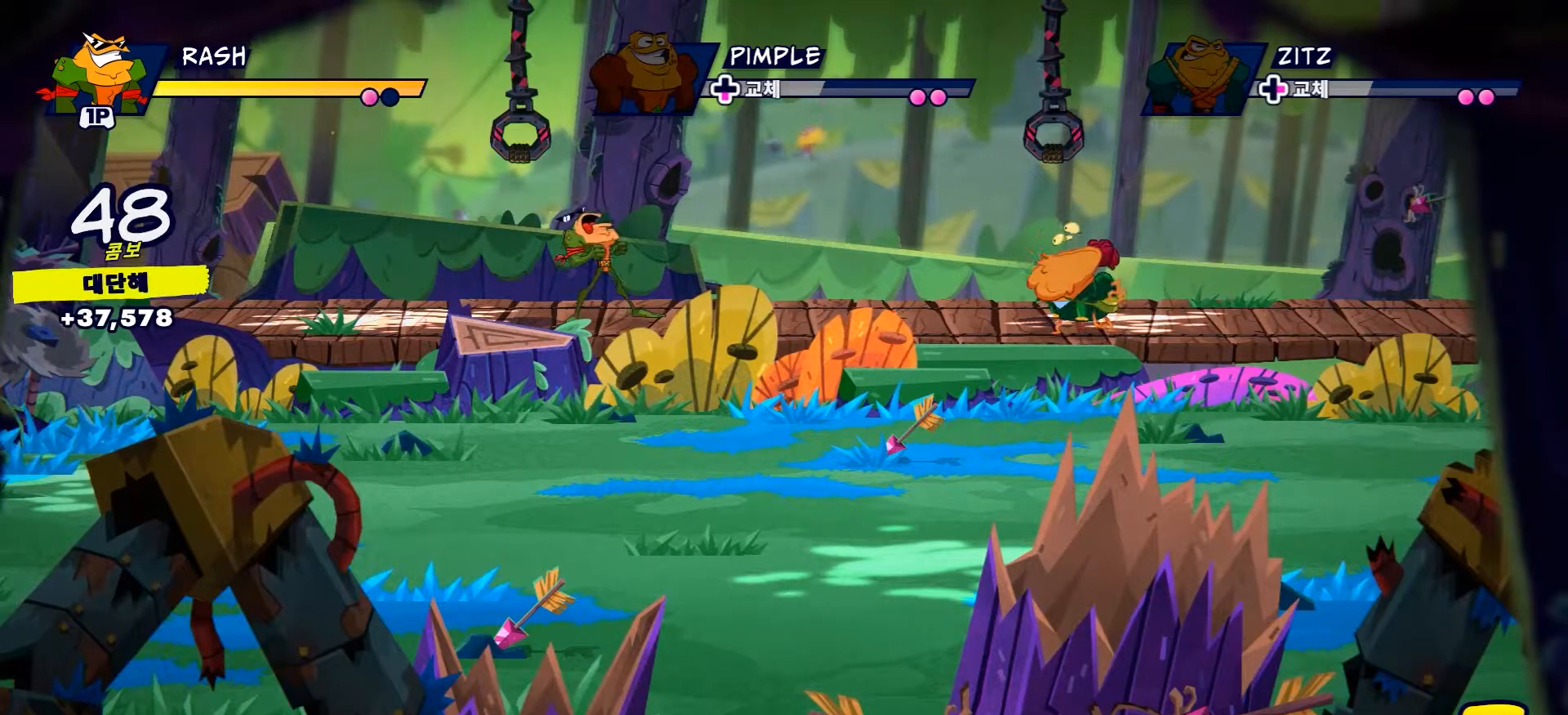
Gameplay with a controller (Xbox layout); each line is a JSON object with the inputs held at the frame after it. "events" lists button and stick changes between this image and that frame as [ms after this image, input, new state], when the widget could be followed in between. Not read: L3 R3.
{"buttons": ["A", "L2"], "left_stick": "right", "right_stick": "center", "events": [[117, "A", "up"], [384, "A", "down"]]}
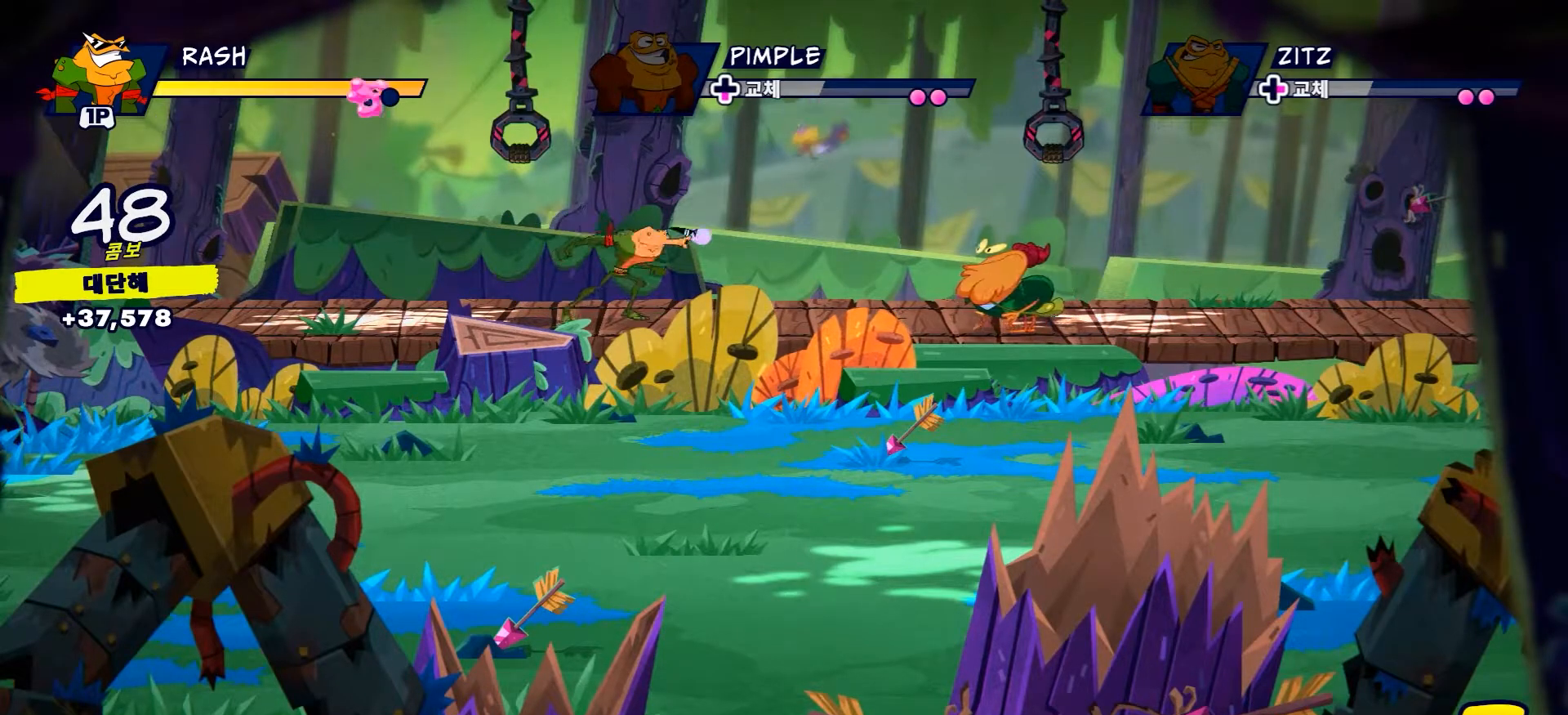
{"buttons": ["R2"], "left_stick": "right", "right_stick": "center", "events": [[50, "A", "up"], [433, "L2", "up"], [500, "R2", "down"]]}
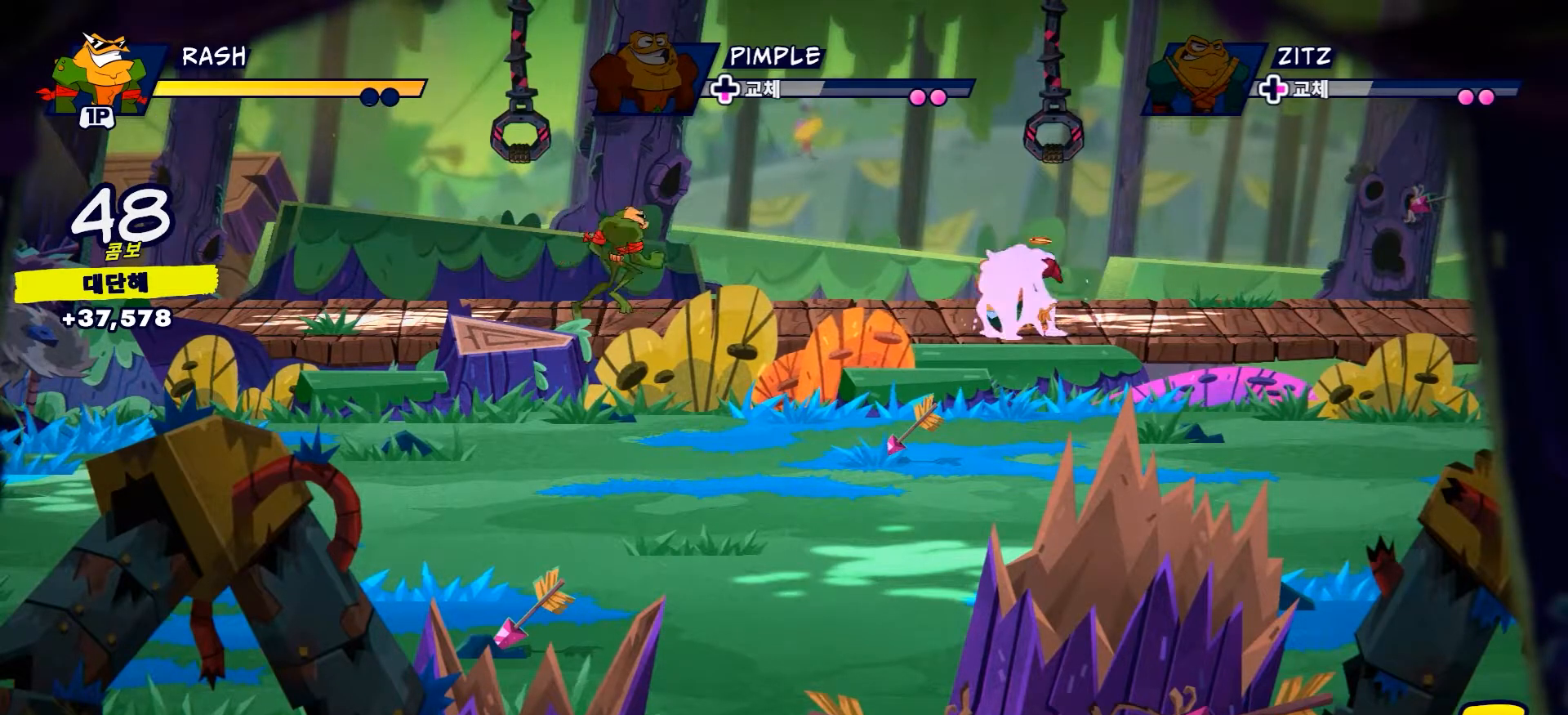
{"buttons": [], "left_stick": "right", "right_stick": "center", "events": [[350, "R2", "up"]]}
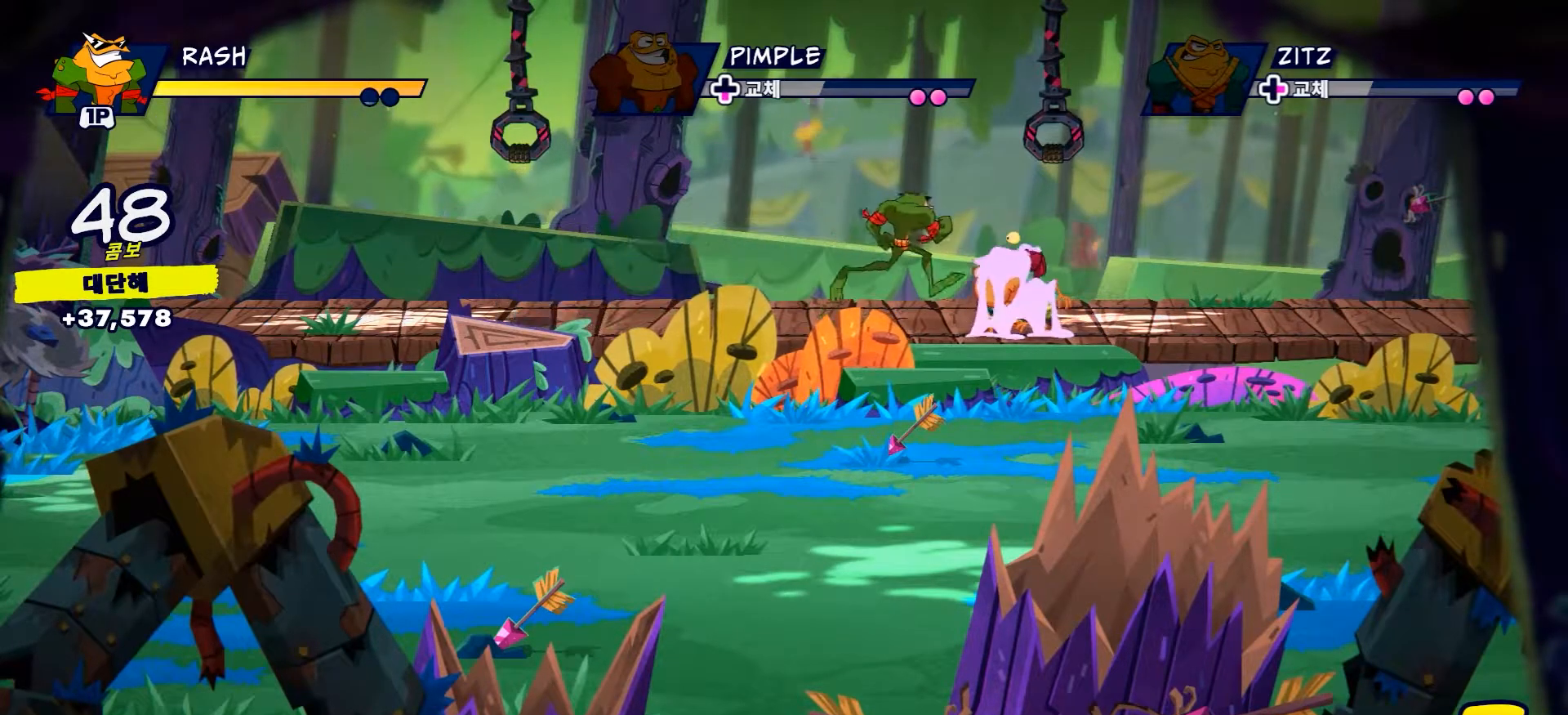
{"buttons": [], "left_stick": "center", "right_stick": "center", "events": [[133, "X", "down"], [233, "X", "up"], [333, "X", "down"], [333, "left_stick", "center"], [433, "X", "up"]]}
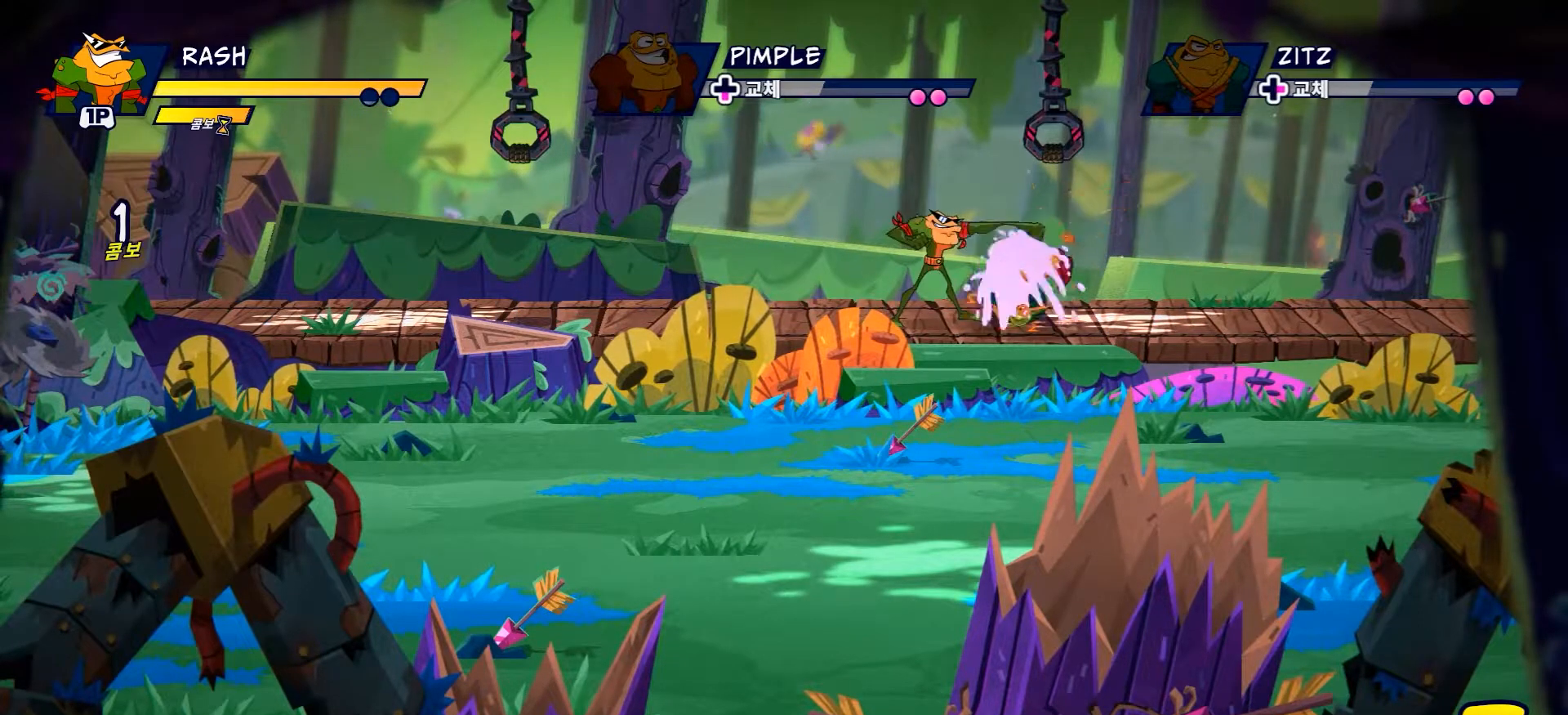
{"buttons": ["X"], "left_stick": "center", "right_stick": "center", "events": [[17, "X", "down"], [117, "X", "up"], [234, "X", "down"], [334, "X", "up"], [417, "X", "down"]]}
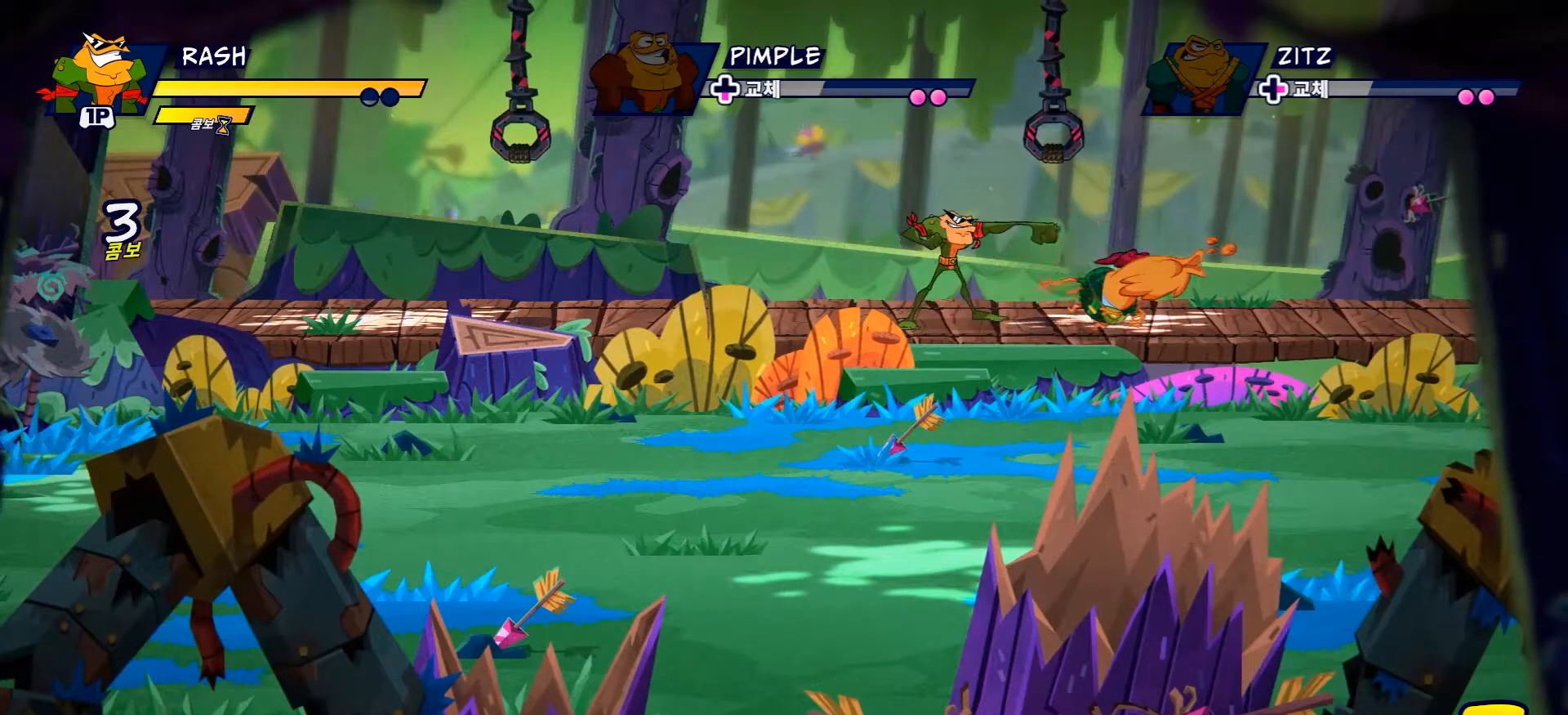
{"buttons": [], "left_stick": "center", "right_stick": "center", "events": [[33, "X", "up"], [133, "X", "down"], [266, "X", "up"]]}
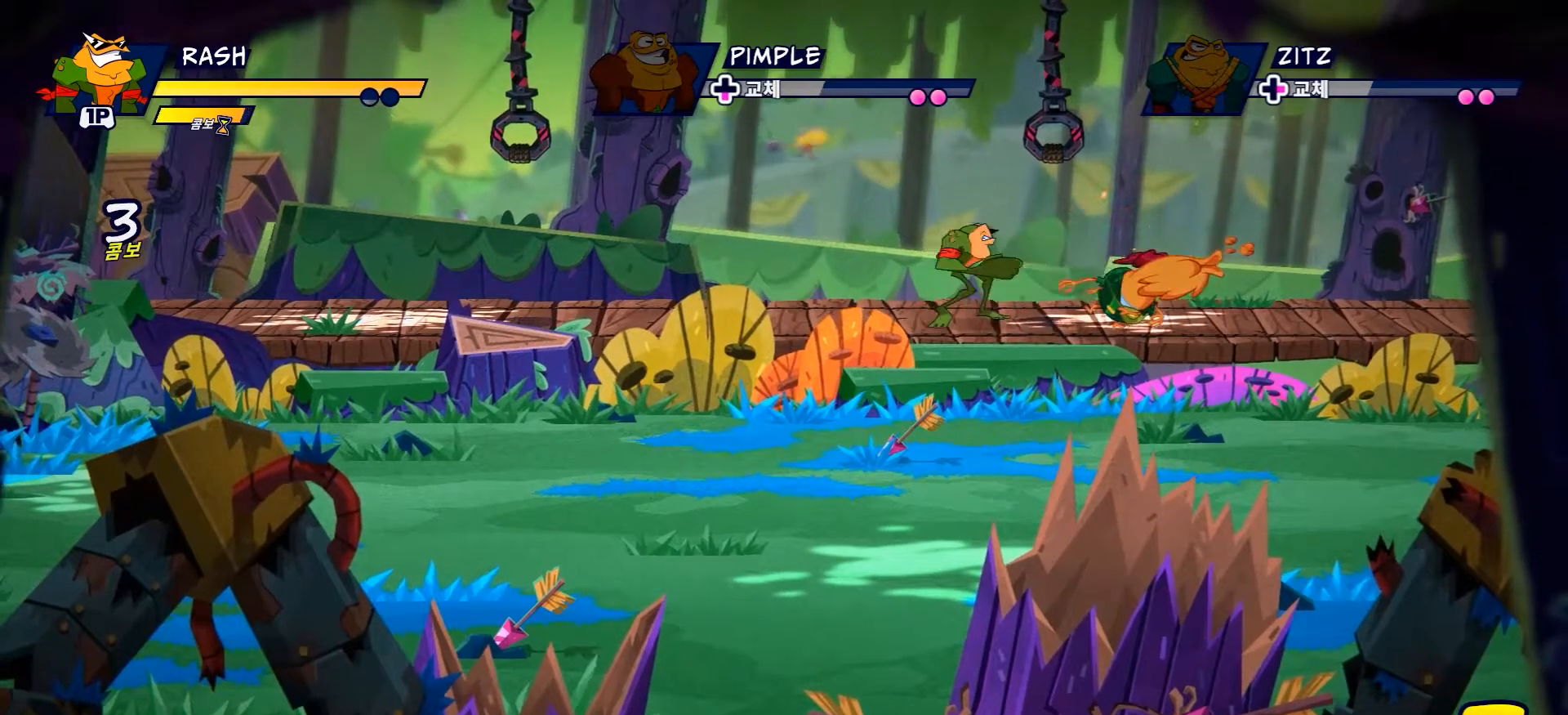
{"buttons": ["Y"], "left_stick": "center", "right_stick": "center", "events": [[33, "Y", "down"]]}
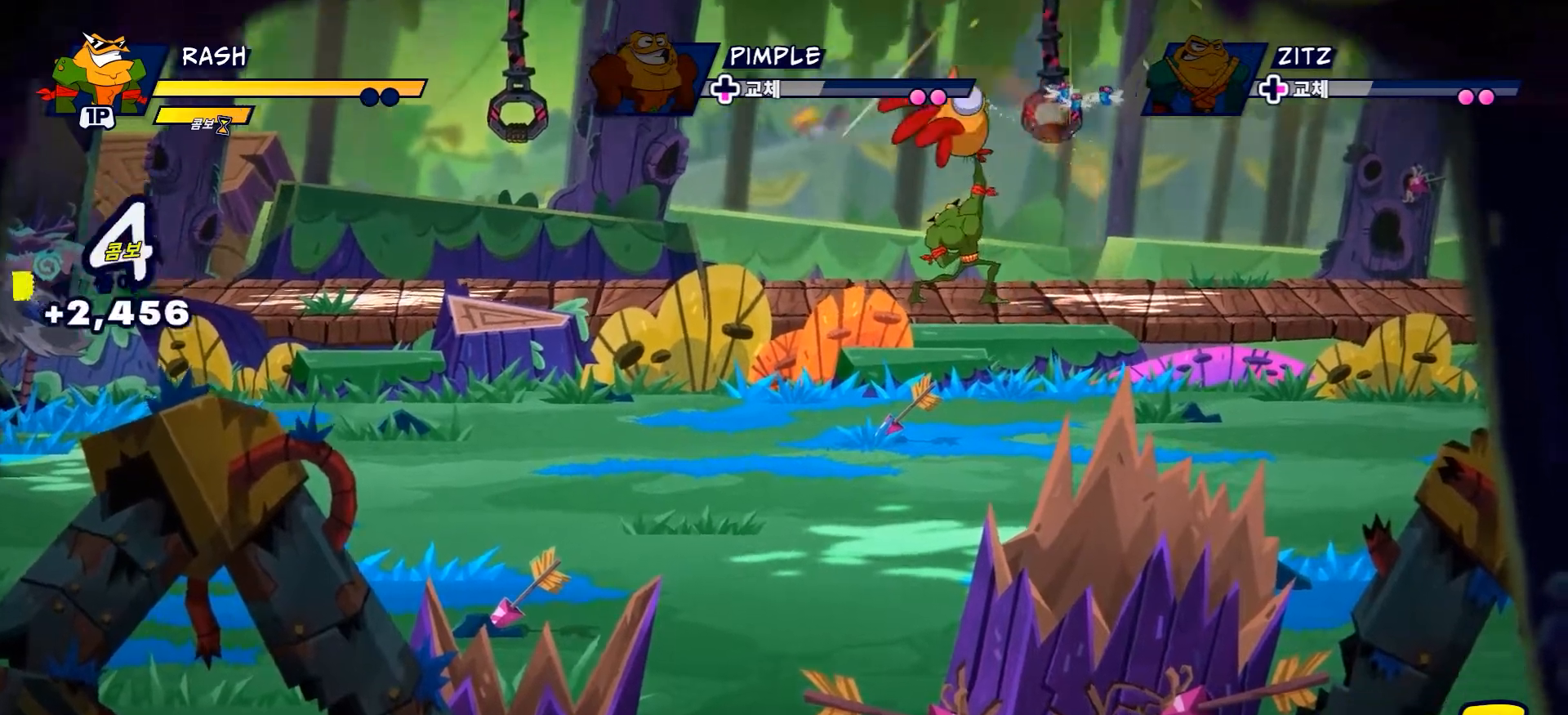
{"buttons": [], "left_stick": "center", "right_stick": "center"}
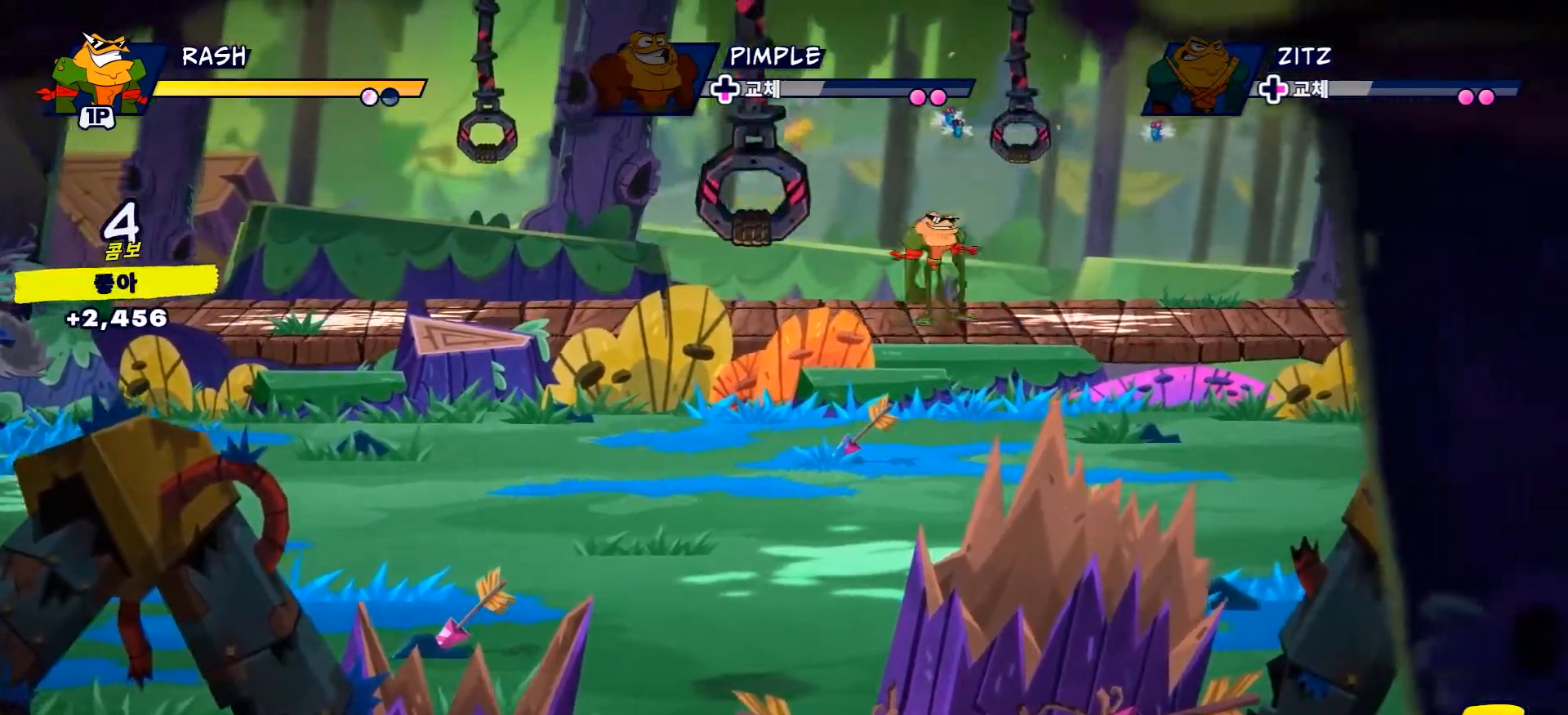
{"buttons": ["L2"], "left_stick": "right", "right_stick": "center", "events": [[67, "left_stick", "left"], [167, "left_stick", "up-left"], [400, "L2", "down"], [417, "left_stick", "right"]]}
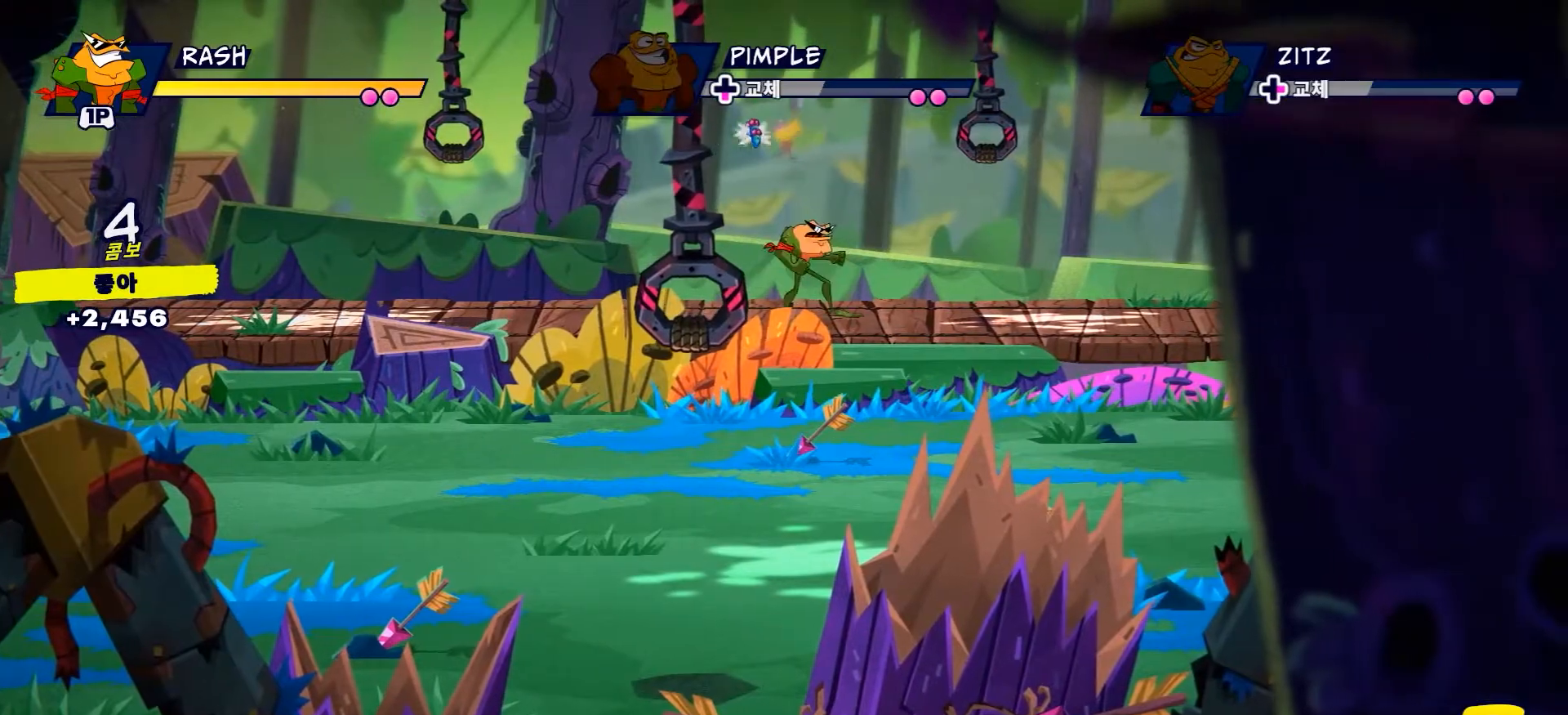
{"buttons": ["L2"], "left_stick": "center", "right_stick": "center", "events": [[183, "Y", "down"], [233, "left_stick", "center"], [333, "Y", "up"]]}
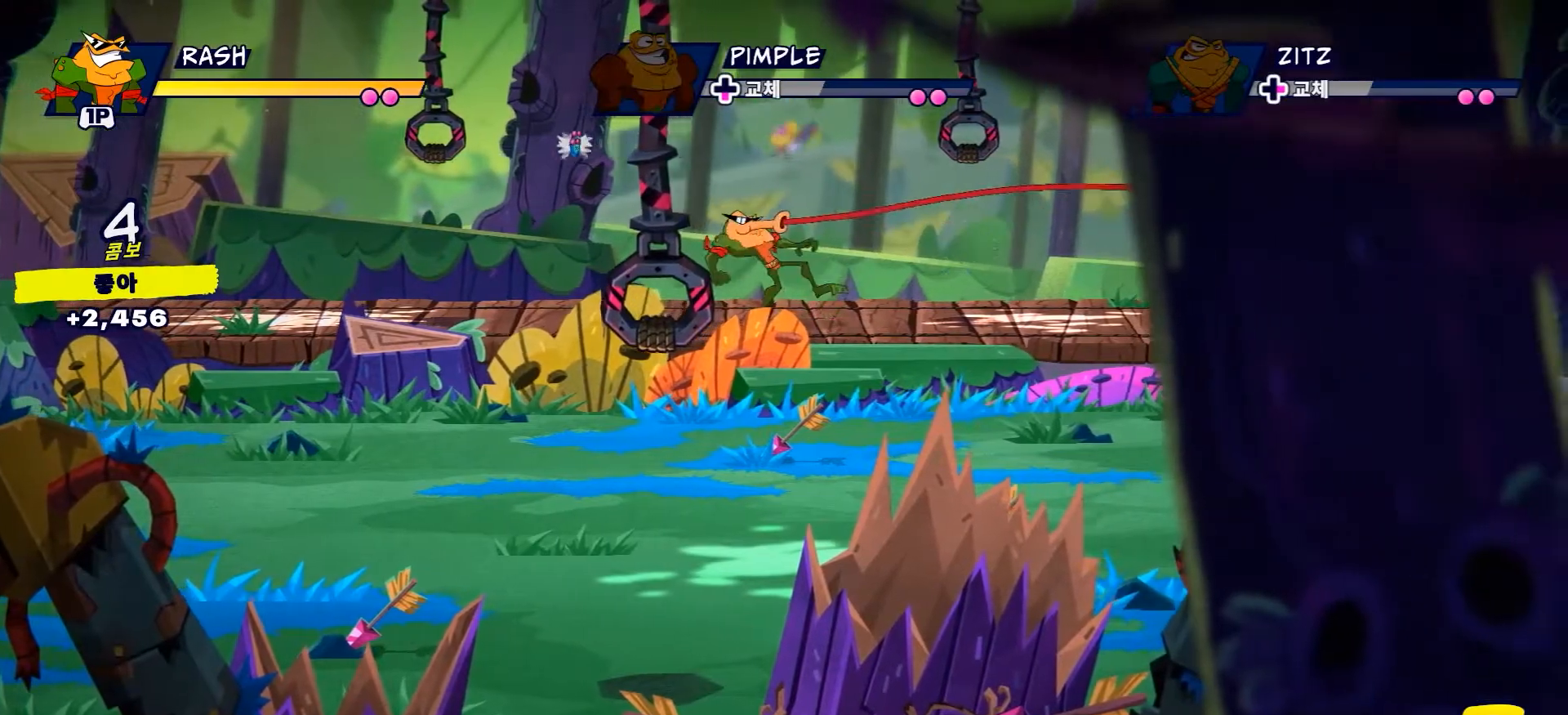
{"buttons": [], "left_stick": "center", "right_stick": "center", "events": [[267, "L2", "up"]]}
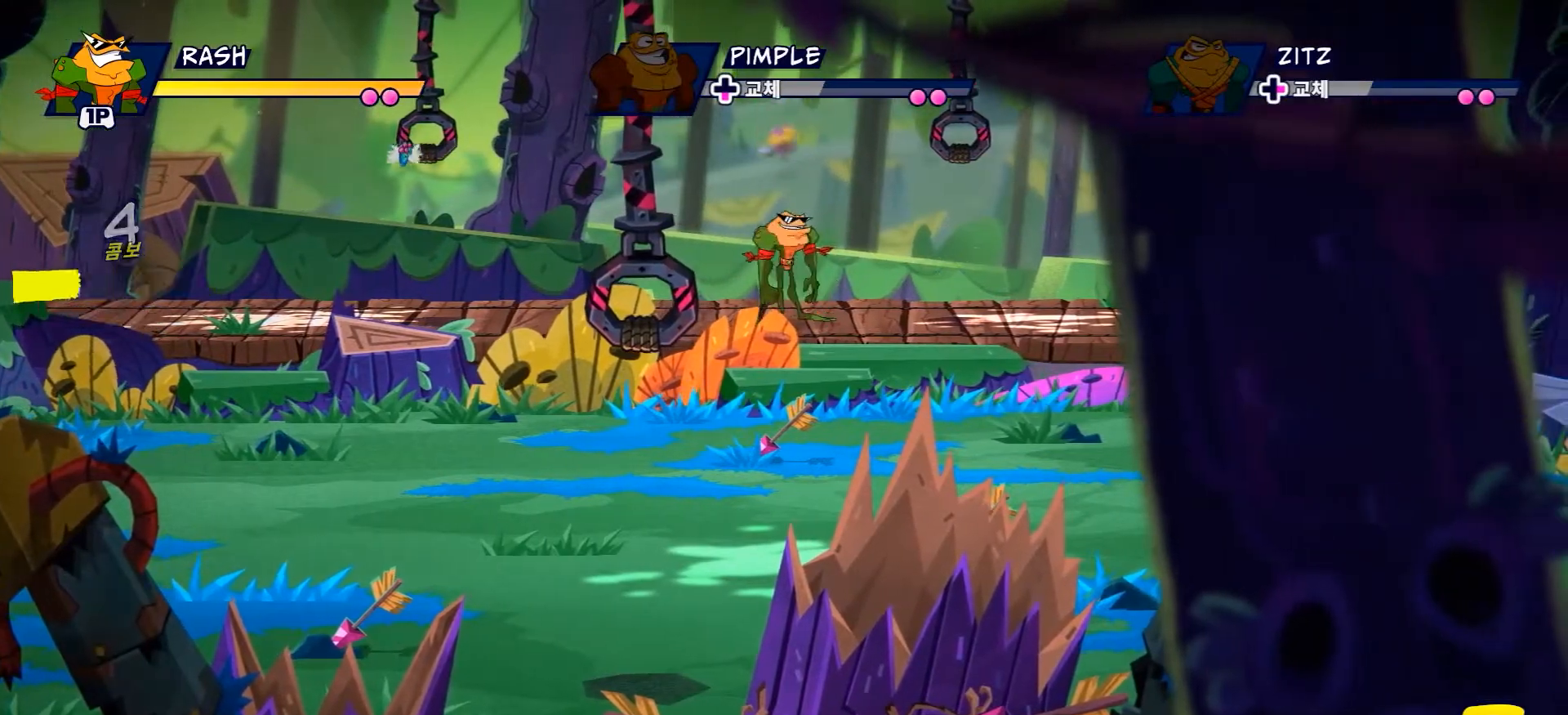
{"buttons": [], "left_stick": "center", "right_stick": "center", "events": []}
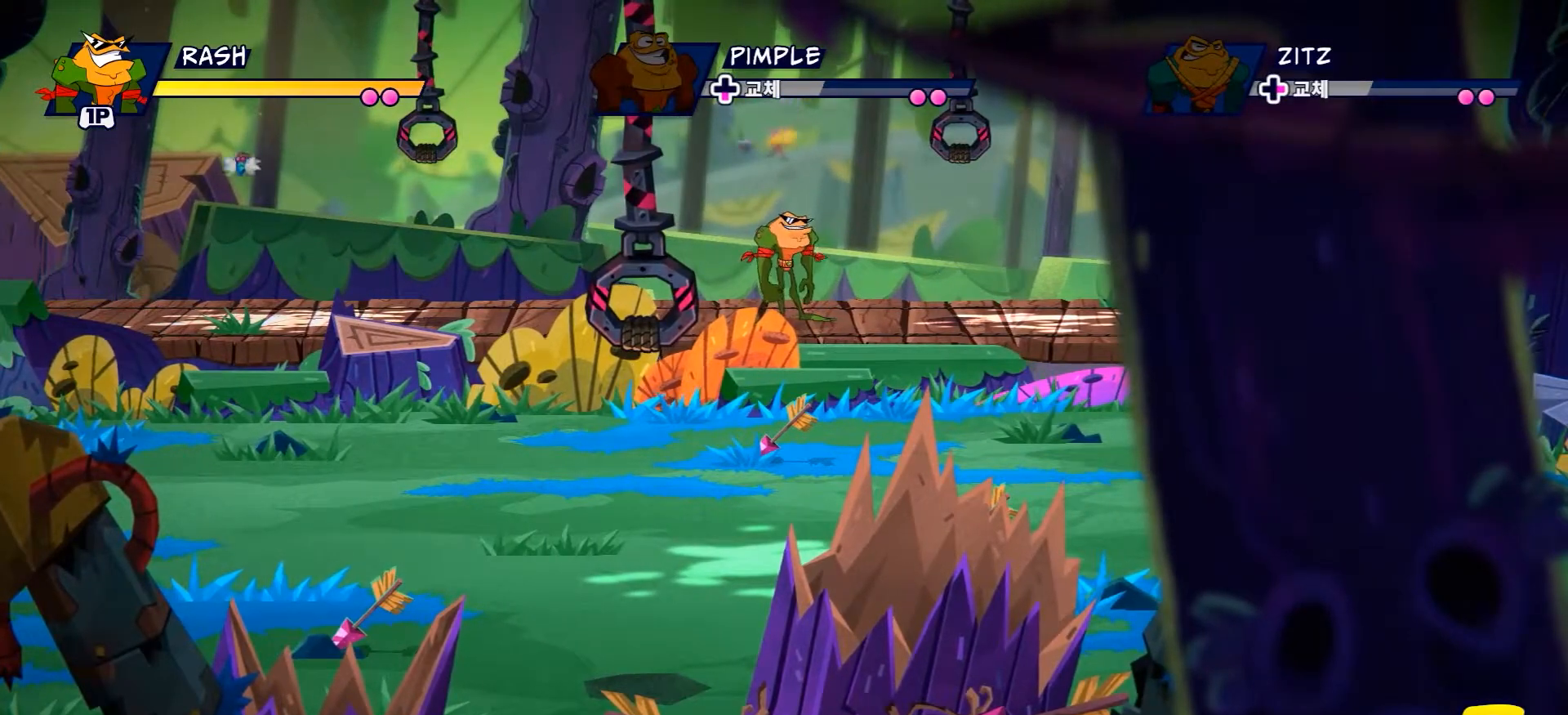
{"buttons": [], "left_stick": "center", "right_stick": "center", "events": []}
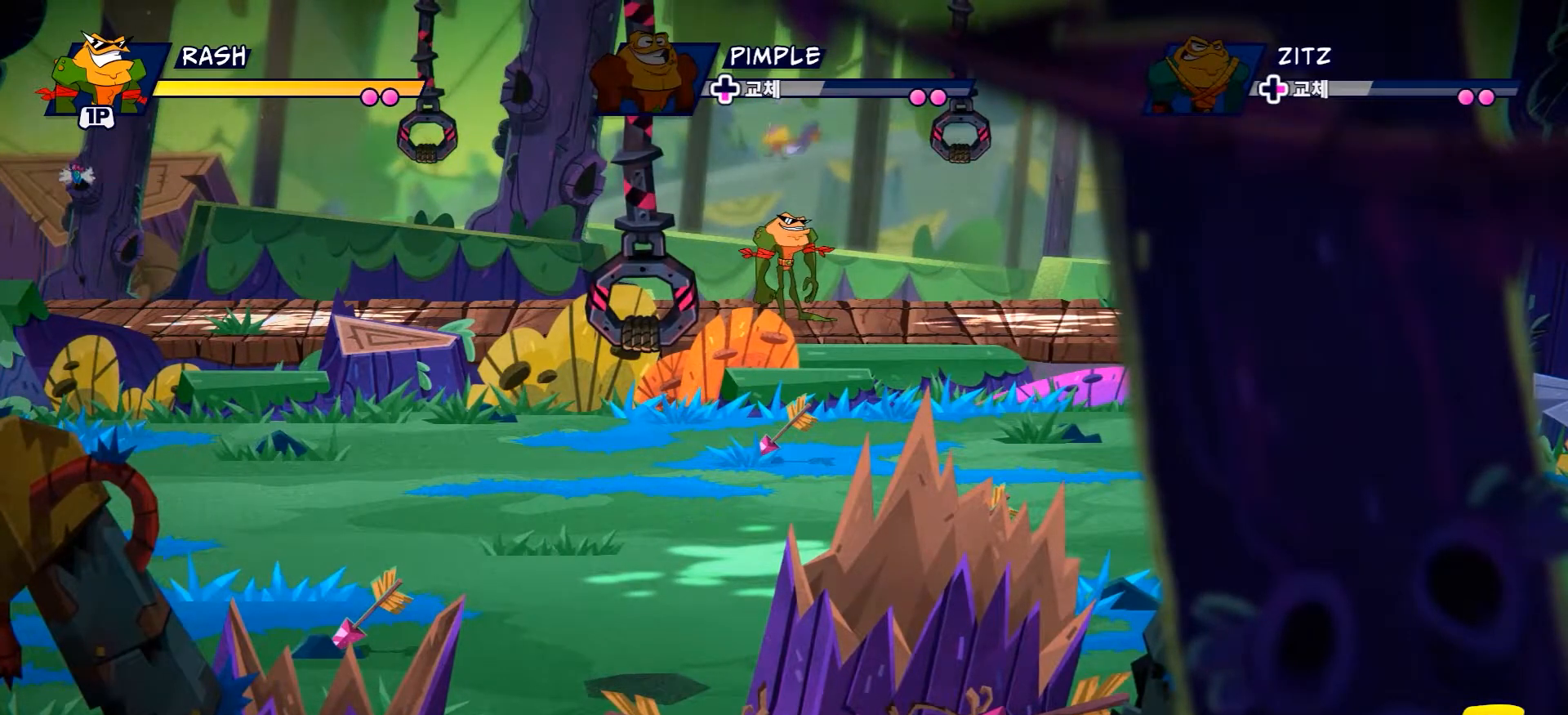
{"buttons": [], "left_stick": "center", "right_stick": "center", "events": [[133, "DPAD_DOWN", "down"], [266, "DPAD_DOWN", "up"]]}
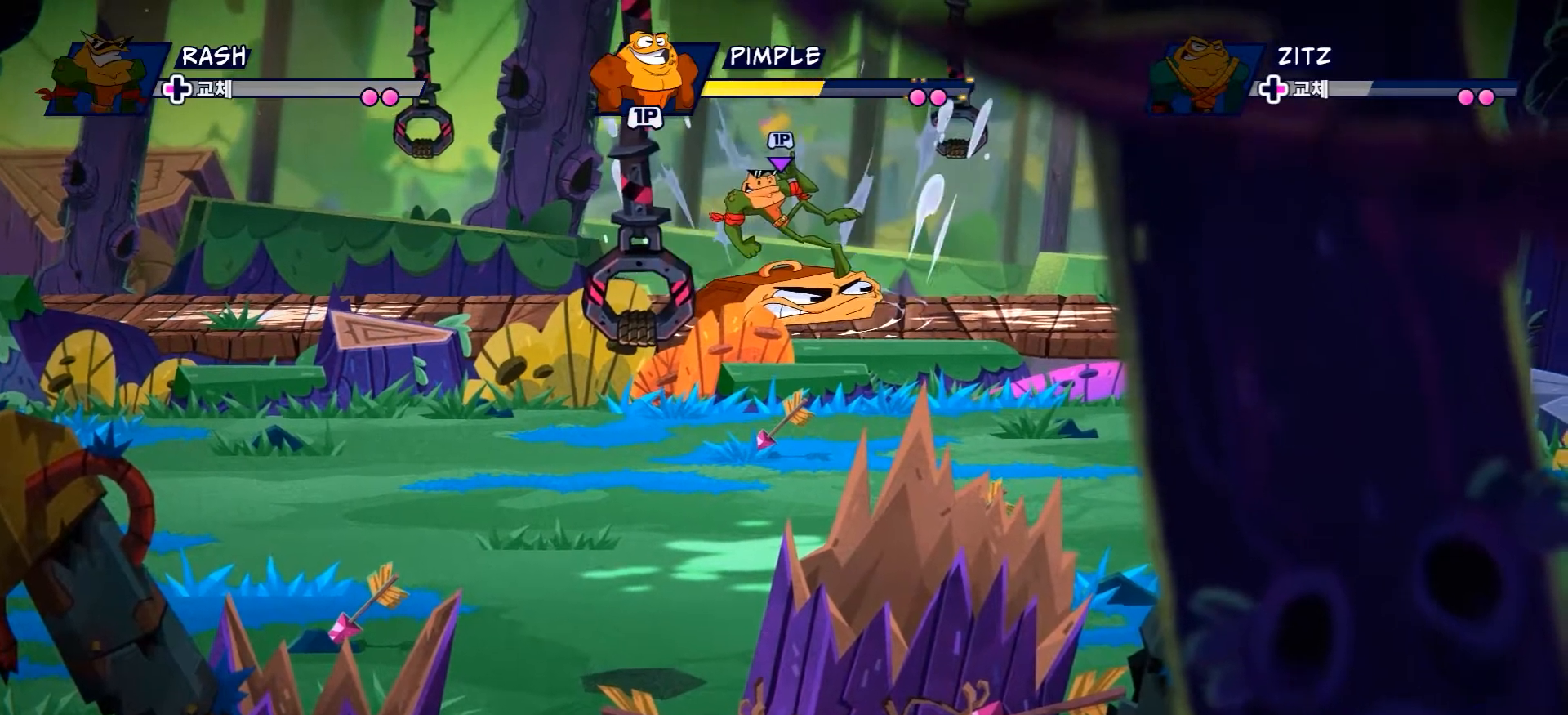
{"buttons": ["Y", "L2"], "left_stick": "left", "right_stick": "center", "events": [[50, "left_stick", "left"], [250, "L2", "down"], [450, "Y", "down"]]}
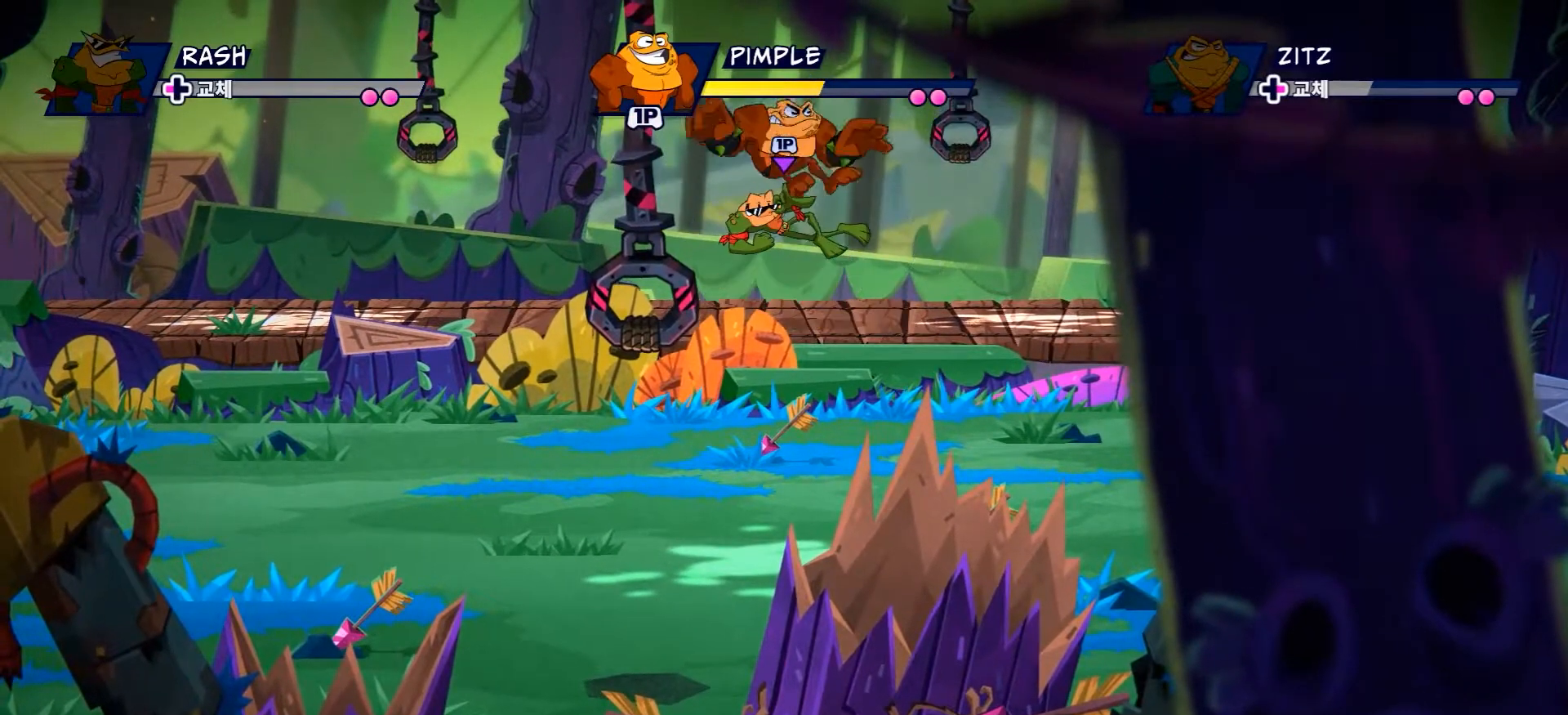
{"buttons": ["Y", "L2"], "left_stick": "left", "right_stick": "center", "events": [[66, "Y", "up"], [250, "Y", "down"], [383, "Y", "up"], [483, "Y", "down"]]}
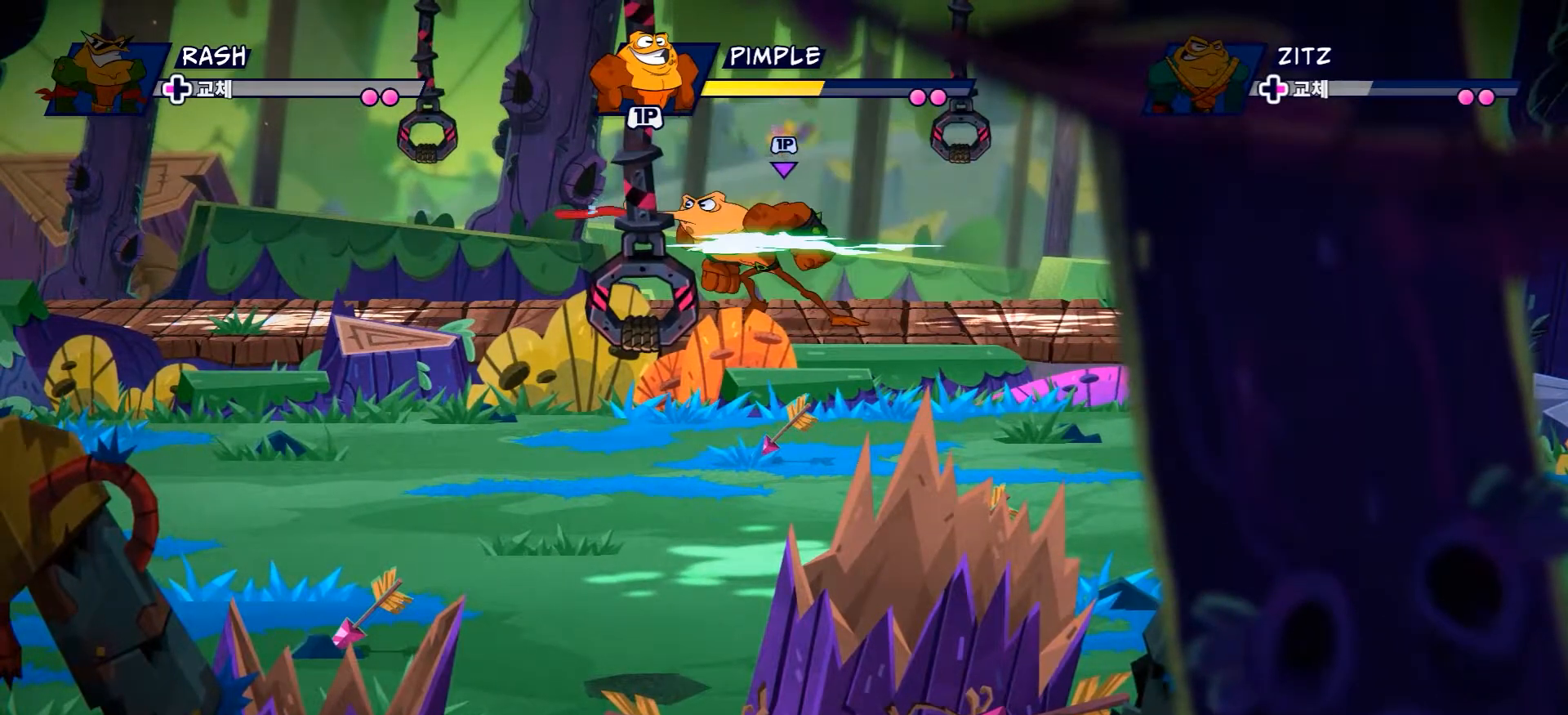
{"buttons": [], "left_stick": "left", "right_stick": "center", "events": [[117, "Y", "up"], [200, "Y", "down"], [384, "Y", "up"], [467, "L2", "up"]]}
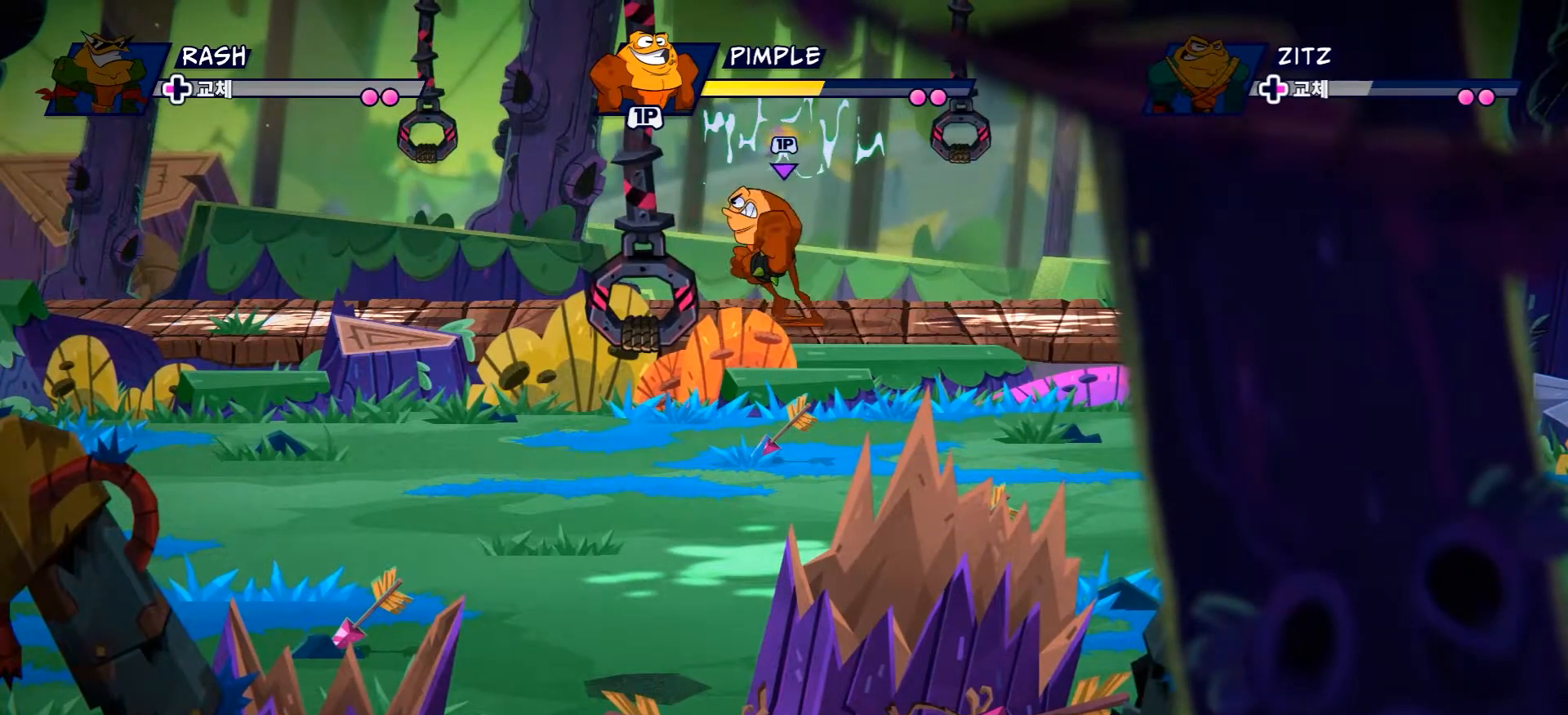
{"buttons": [], "left_stick": "down", "right_stick": "center", "events": [[33, "left_stick", "down-left"], [200, "left_stick", "down"]]}
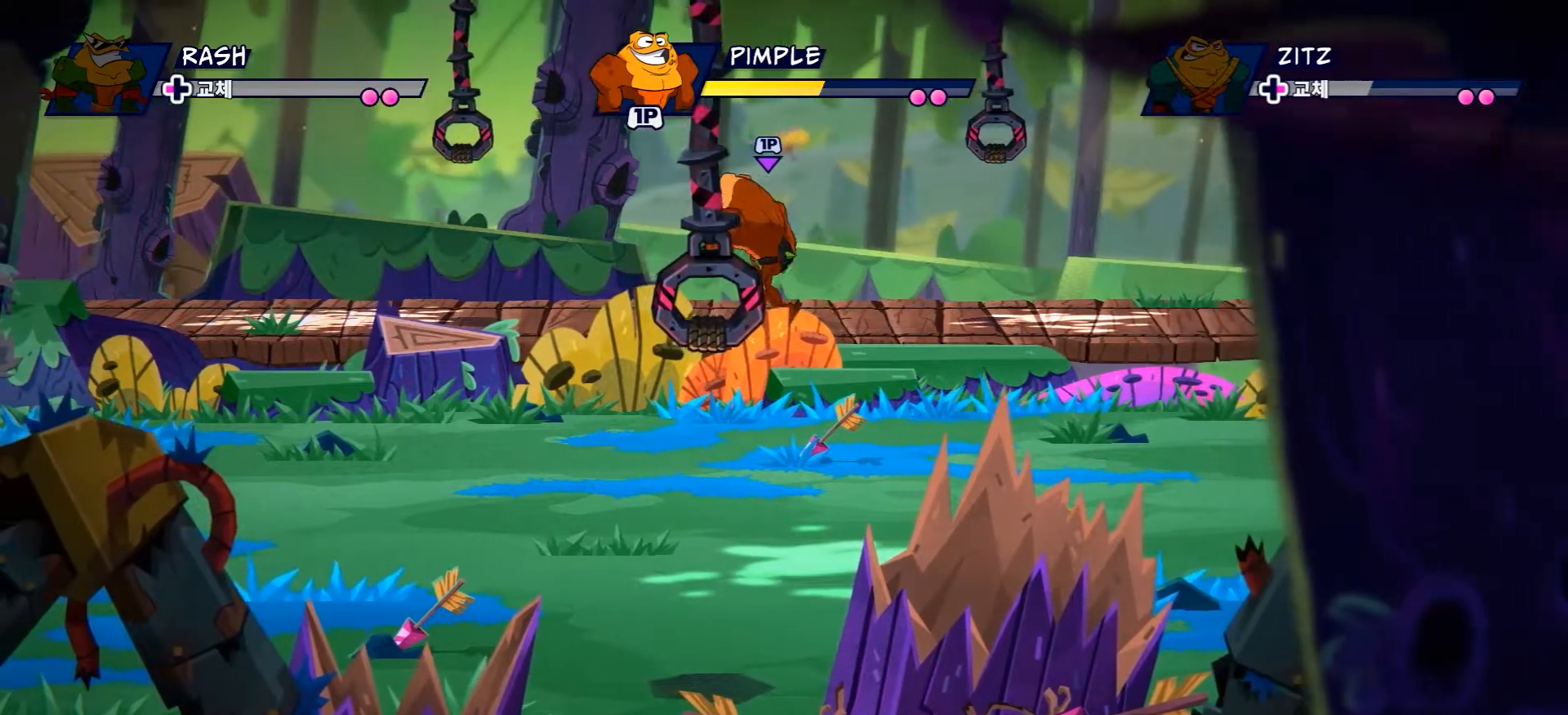
{"buttons": ["L2"], "left_stick": "down", "right_stick": "center", "events": [[133, "B", "down"], [267, "L2", "down"], [484, "B", "up"]]}
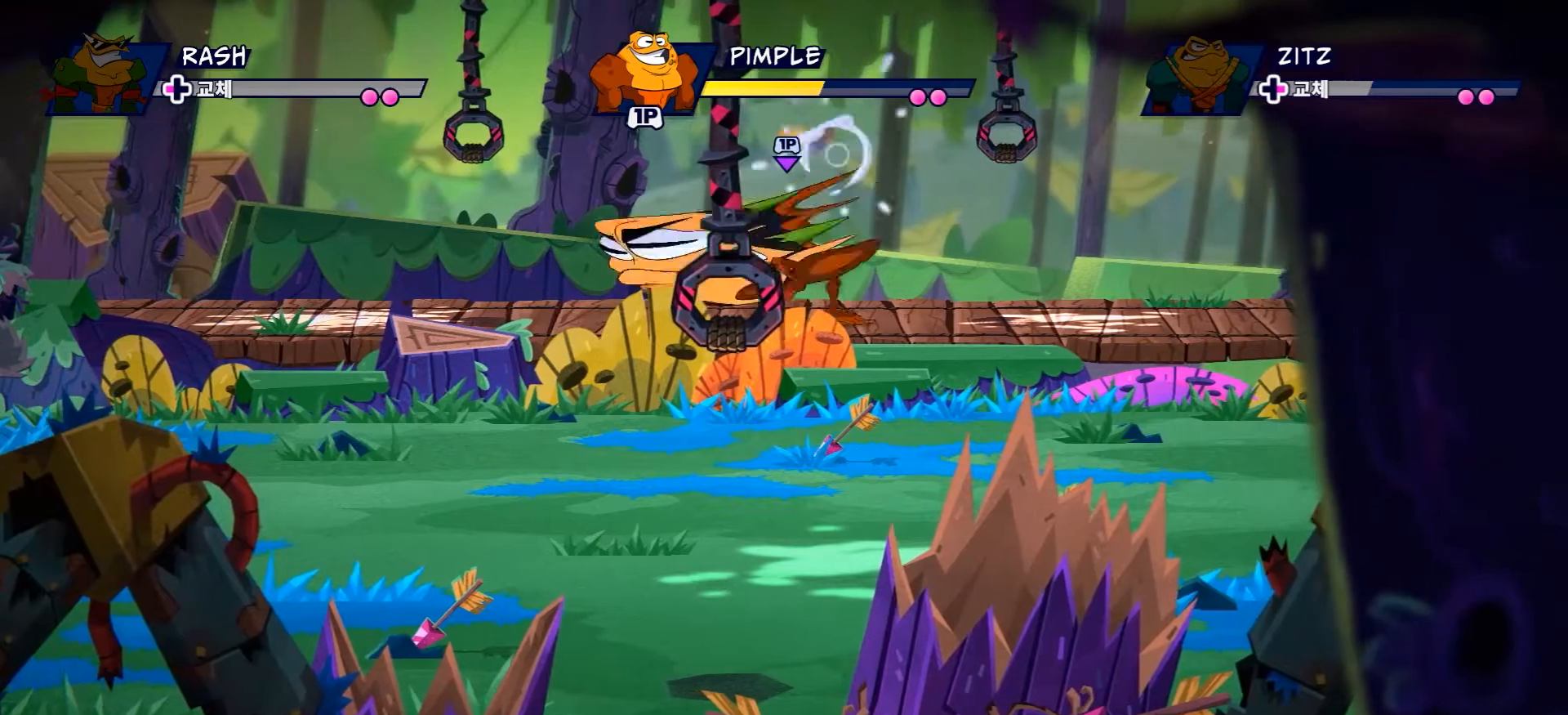
{"buttons": ["B", "L2"], "left_stick": "down", "right_stick": "center", "events": [[433, "B", "down"]]}
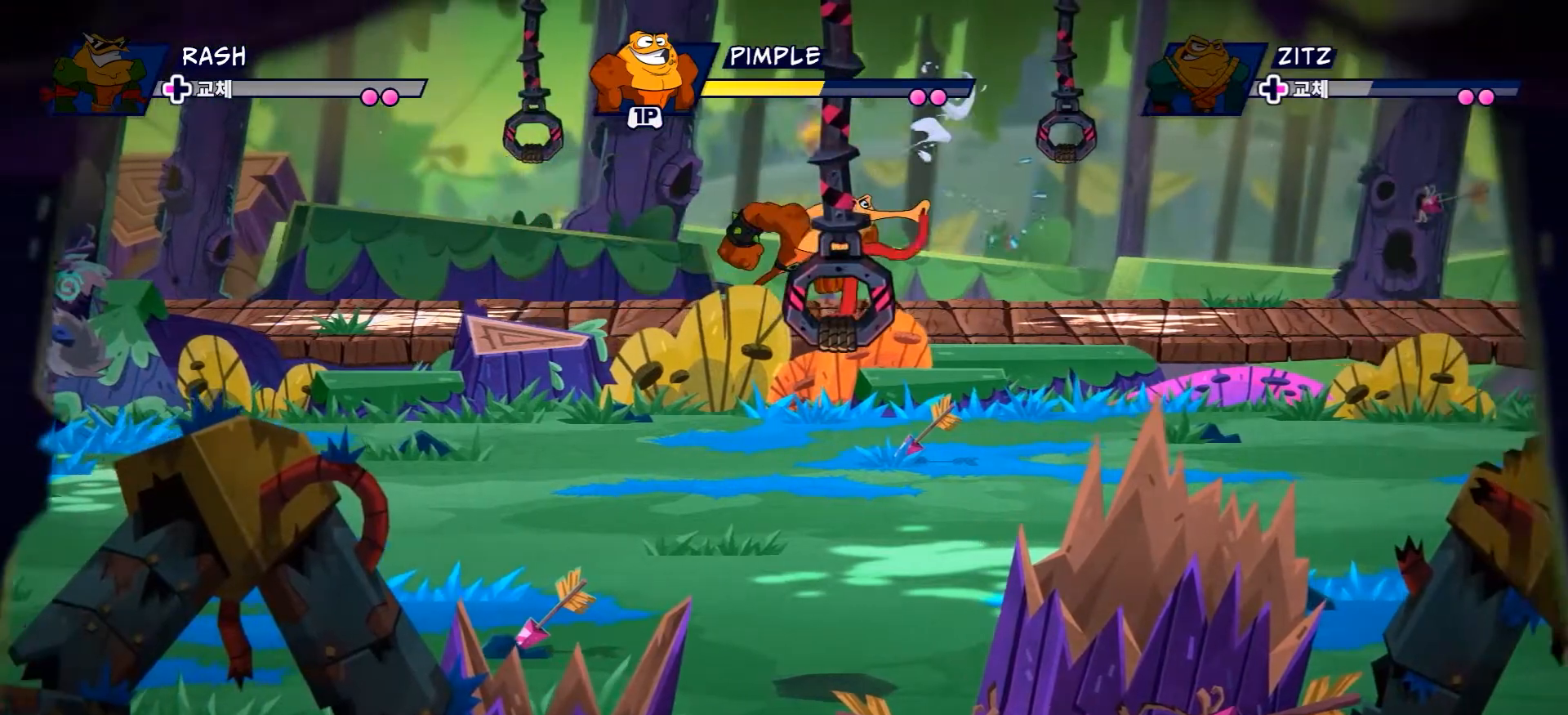
{"buttons": ["B", "L2"], "left_stick": "down", "right_stick": "center"}
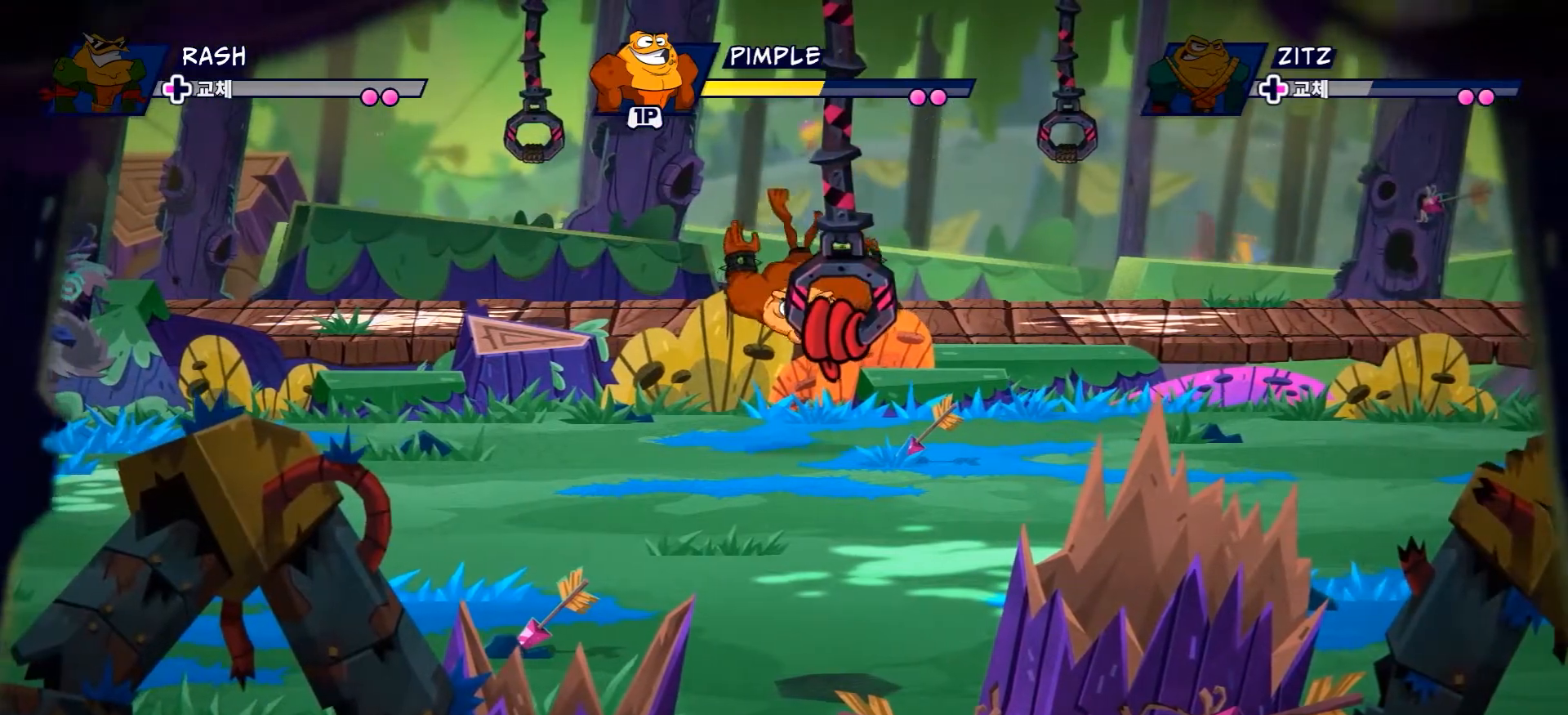
{"buttons": [], "left_stick": "right", "right_stick": "center", "events": [[50, "left_stick", "down-right"], [66, "B", "up"], [100, "L2", "up"], [200, "left_stick", "right"]]}
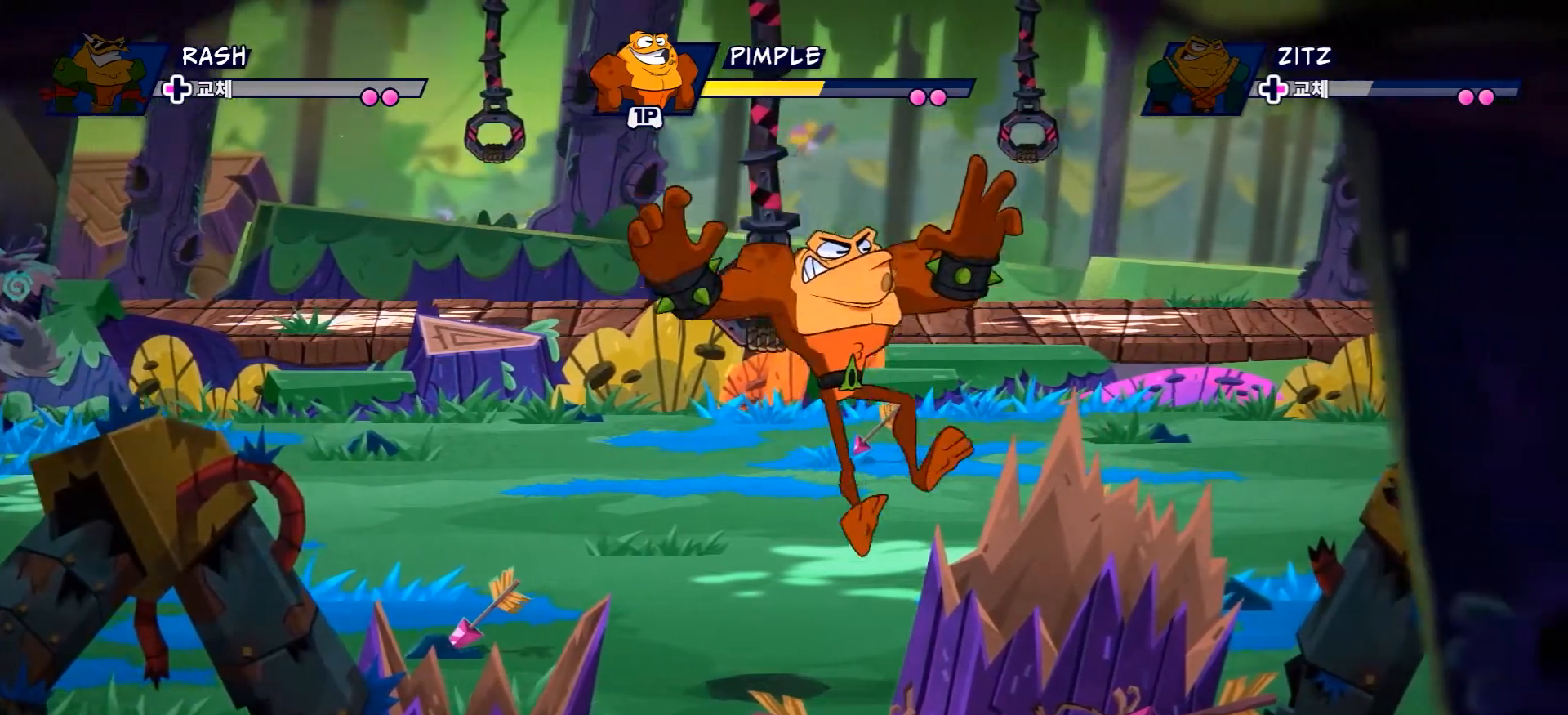
{"buttons": ["R2"], "left_stick": "up-right", "right_stick": "center"}
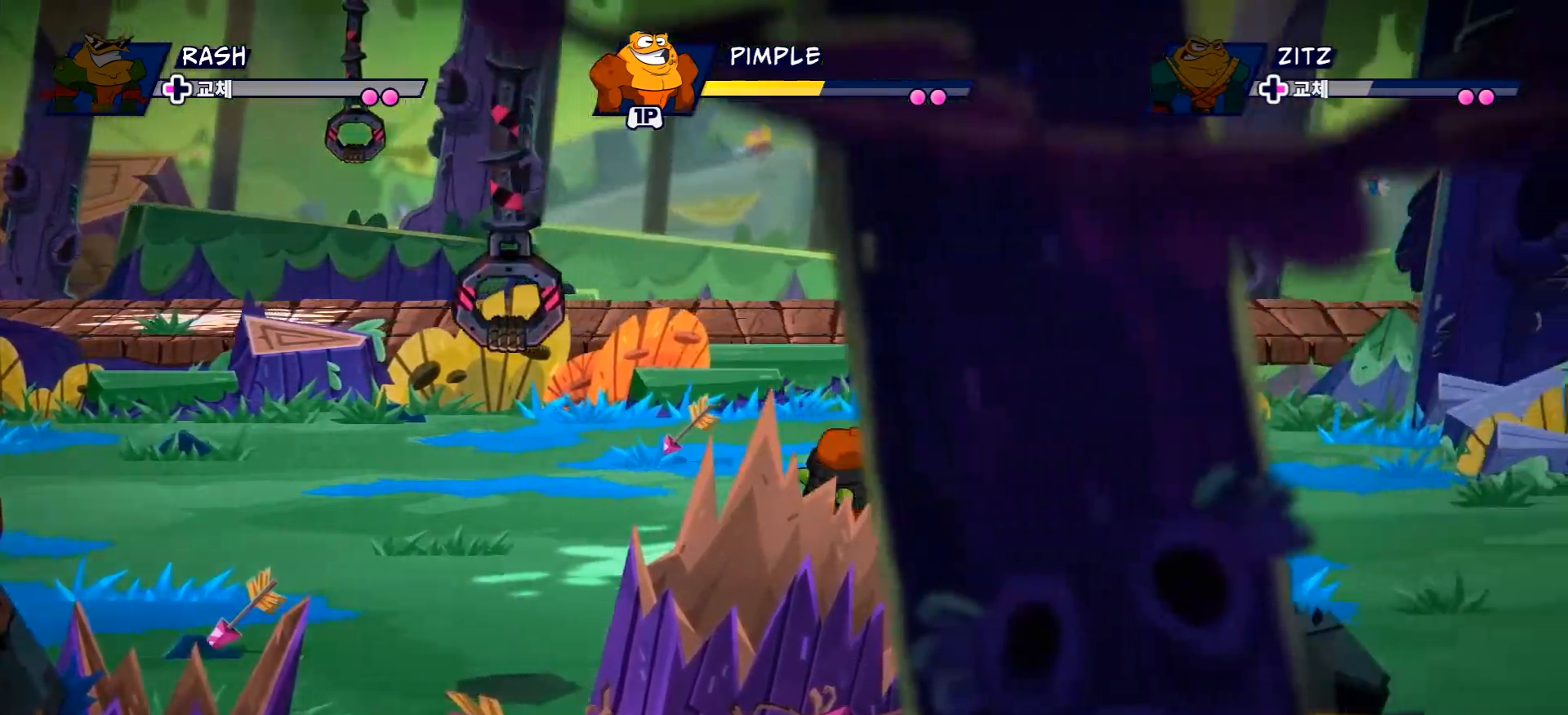
{"buttons": ["R2"], "left_stick": "up-right", "right_stick": "center", "events": []}